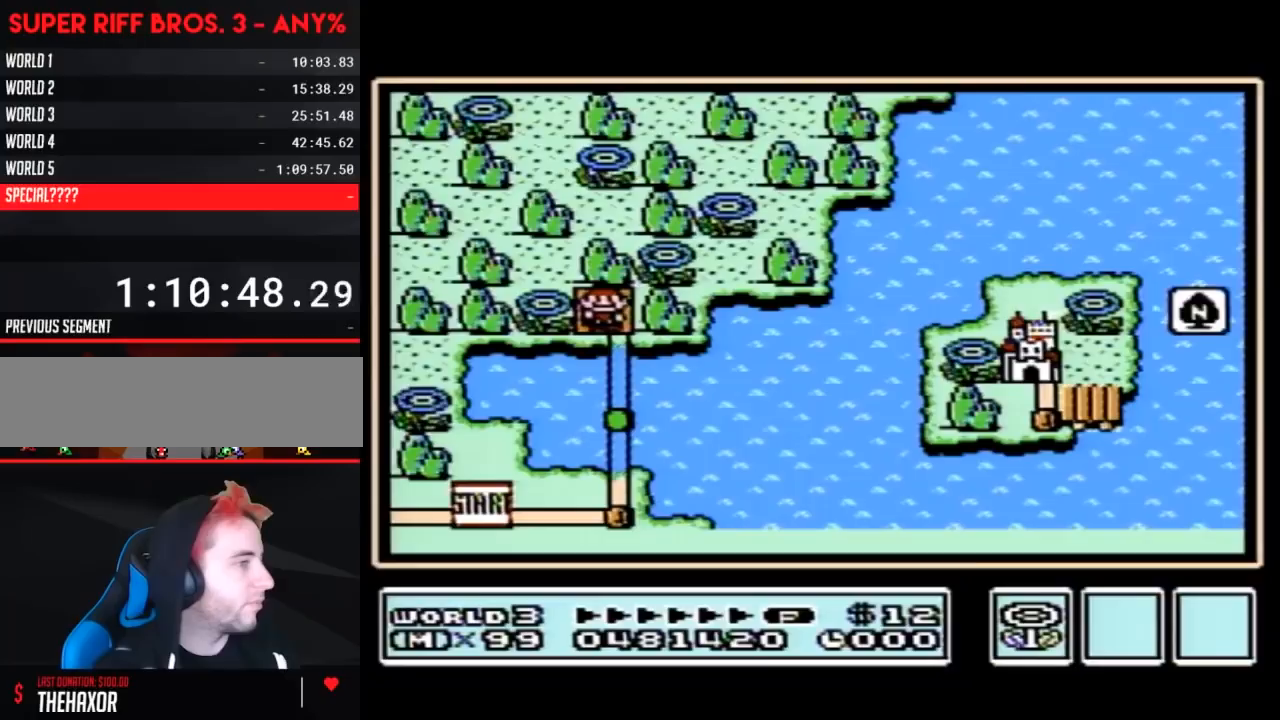
Gameplay with a controller (Nintendo layout); each line is a JSON object with the inputs held at the frame after it. "events" lists button and stick changes between this image and that frame as [ms after this image, input, new state], when the widget could be followed in between. Not read: L3 R3.
{"buttons": [], "events": []}
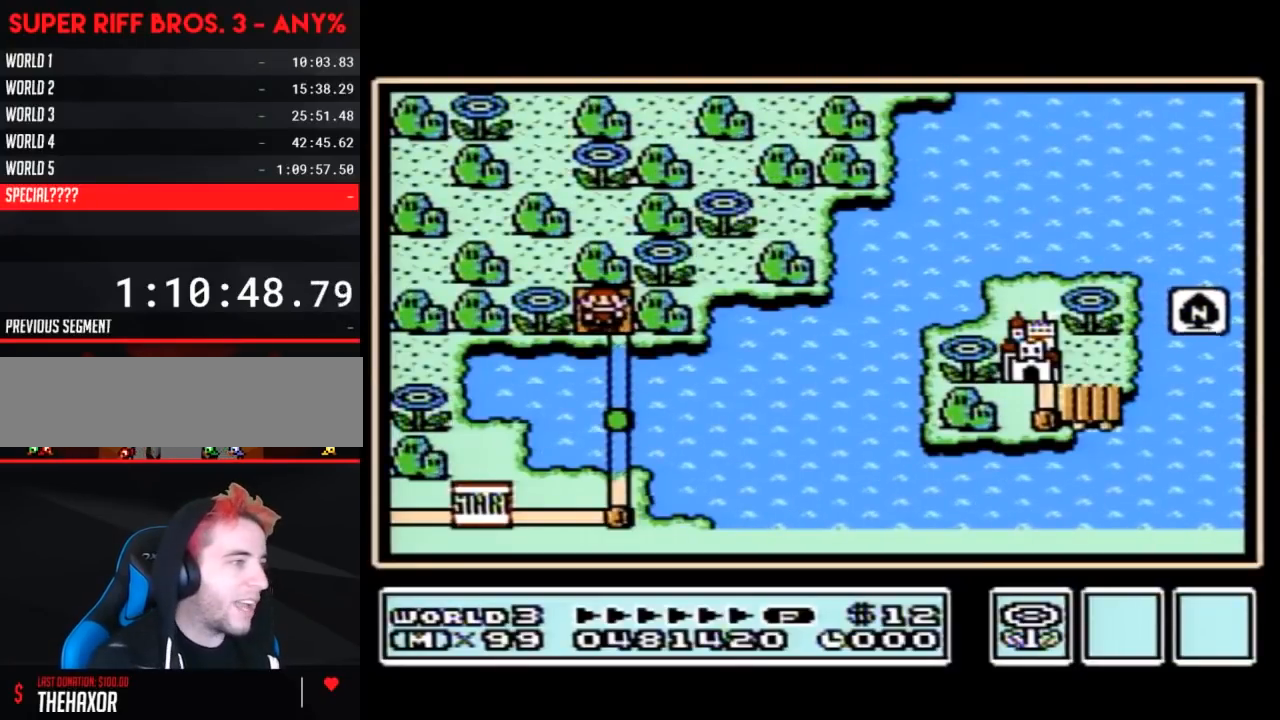
{"buttons": [], "events": []}
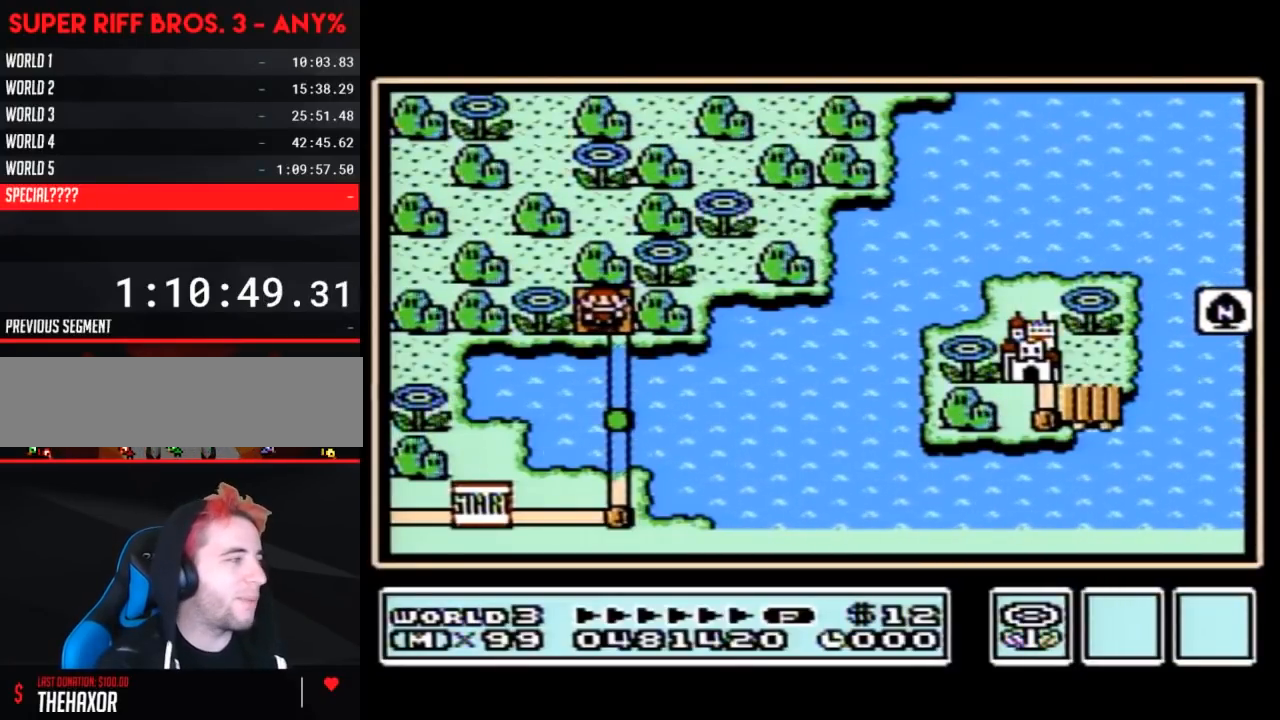
{"buttons": [], "events": [[300, "B", "down"], [400, "B", "up"]]}
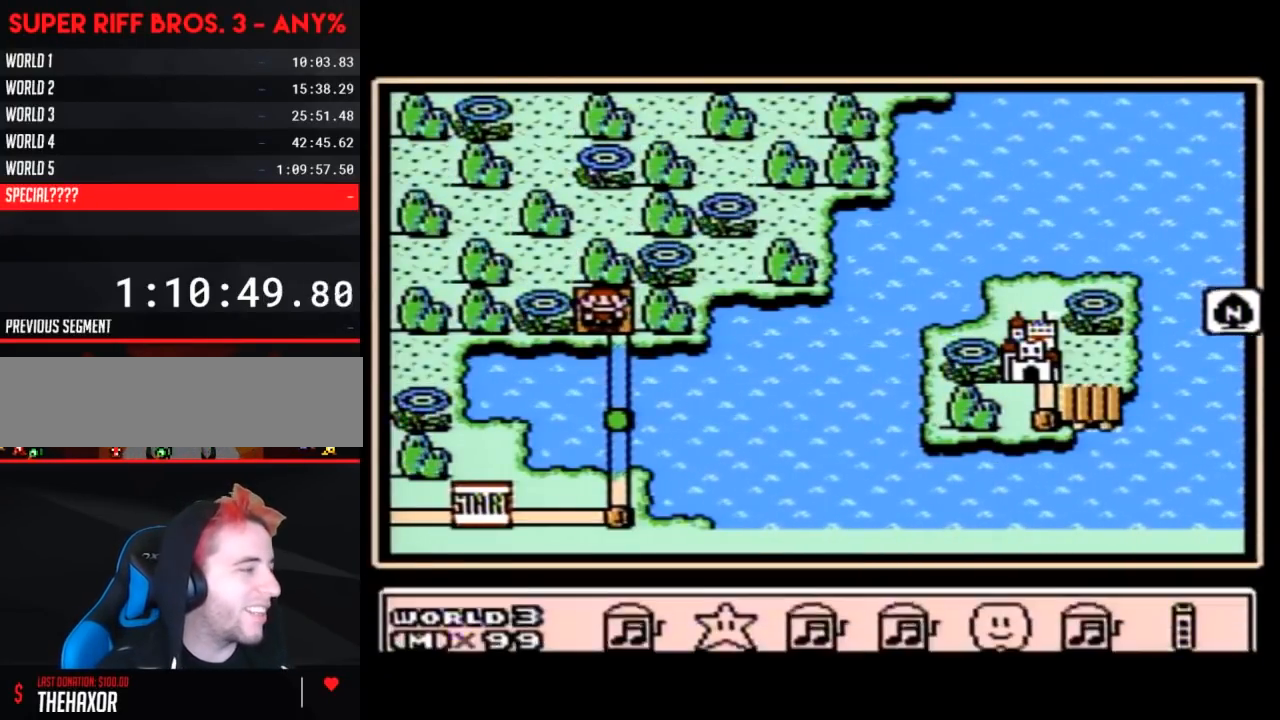
{"buttons": [], "events": []}
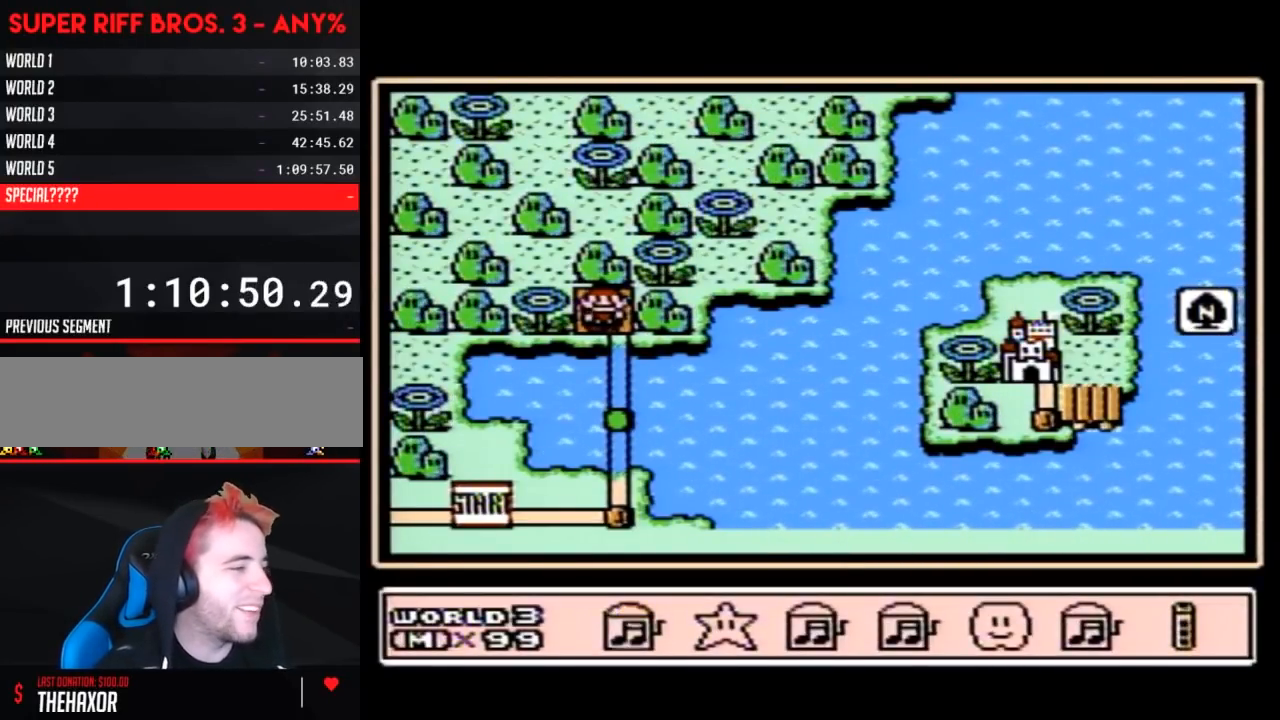
{"buttons": [], "events": [[17, "DPAD_LEFT", "down"], [183, "DPAD_LEFT", "up"]]}
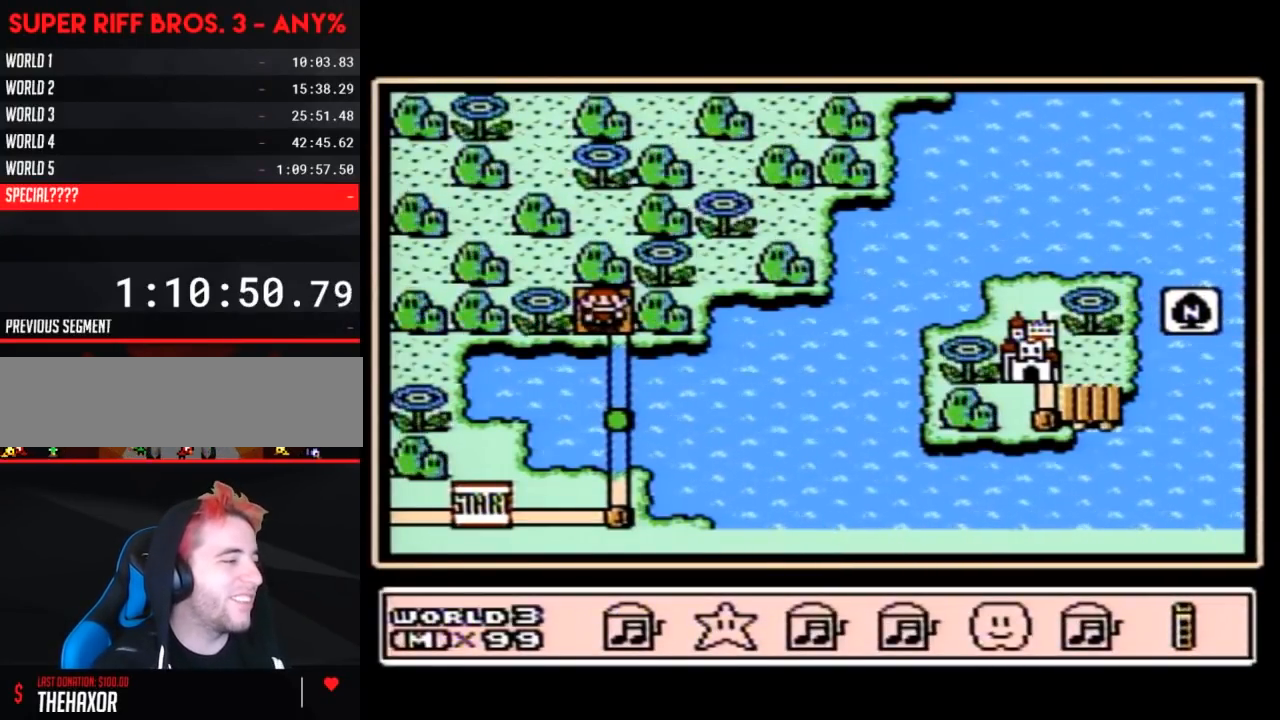
{"buttons": [], "events": []}